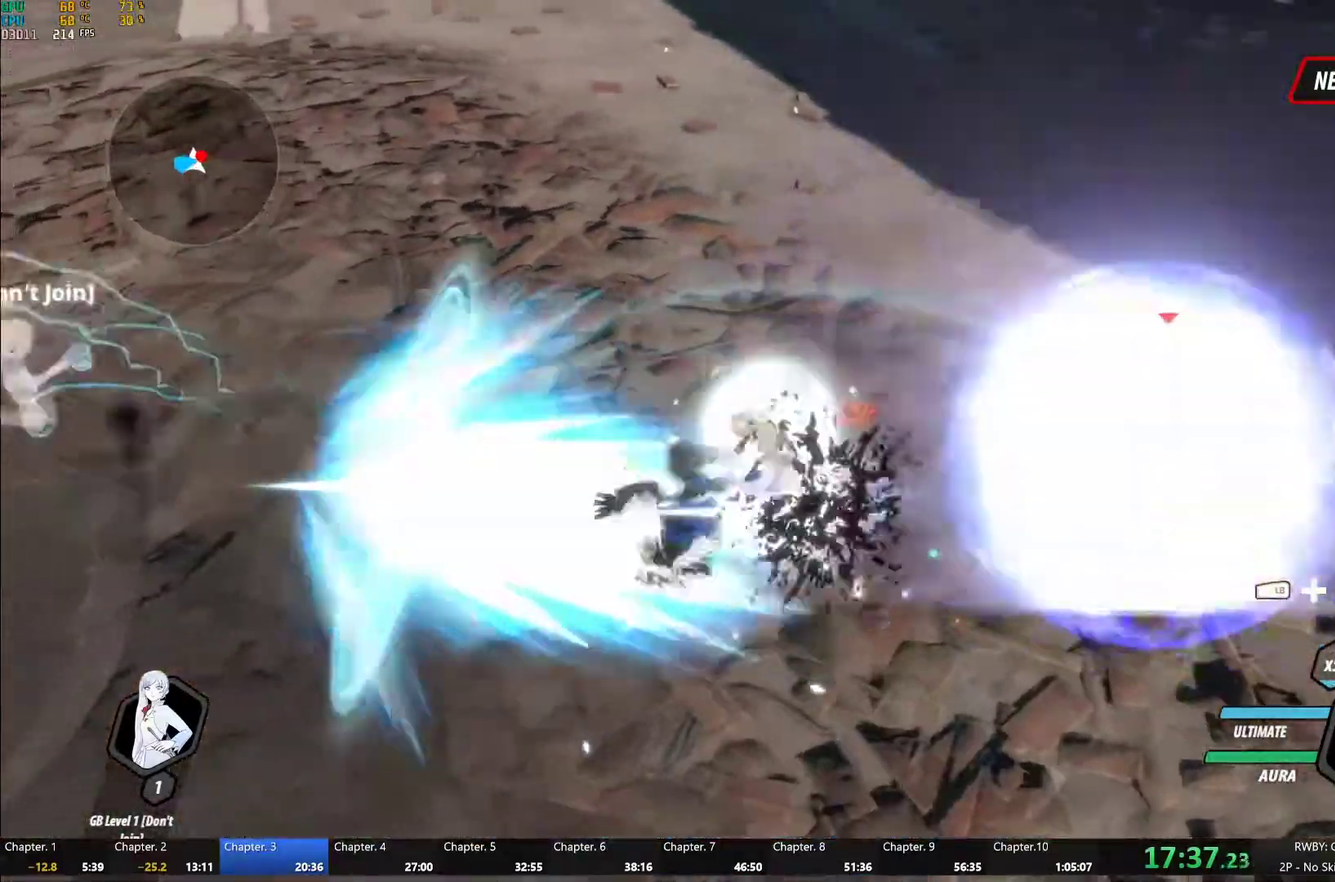
Gameplay with a controller (Xbox layout); each line is a JSON object with the inputs held at the frame after it. "events" lists button and stick changes between this image and that frame as [ms after this image, input, new state], when the widget could be followed in between.
{"buttons": ["Y", "L2"], "left_stick": "center", "right_stick": "center", "events": [[33, "L1", "up"], [50, "B", "down"], [50, "Y", "up"], [50, "left_stick", "center"], [150, "B", "up"], [217, "left_stick", "up-right"], [233, "L1", "down"], [300, "Y", "down"], [367, "L1", "up"], [383, "left_stick", "center"], [433, "L2", "down"]]}
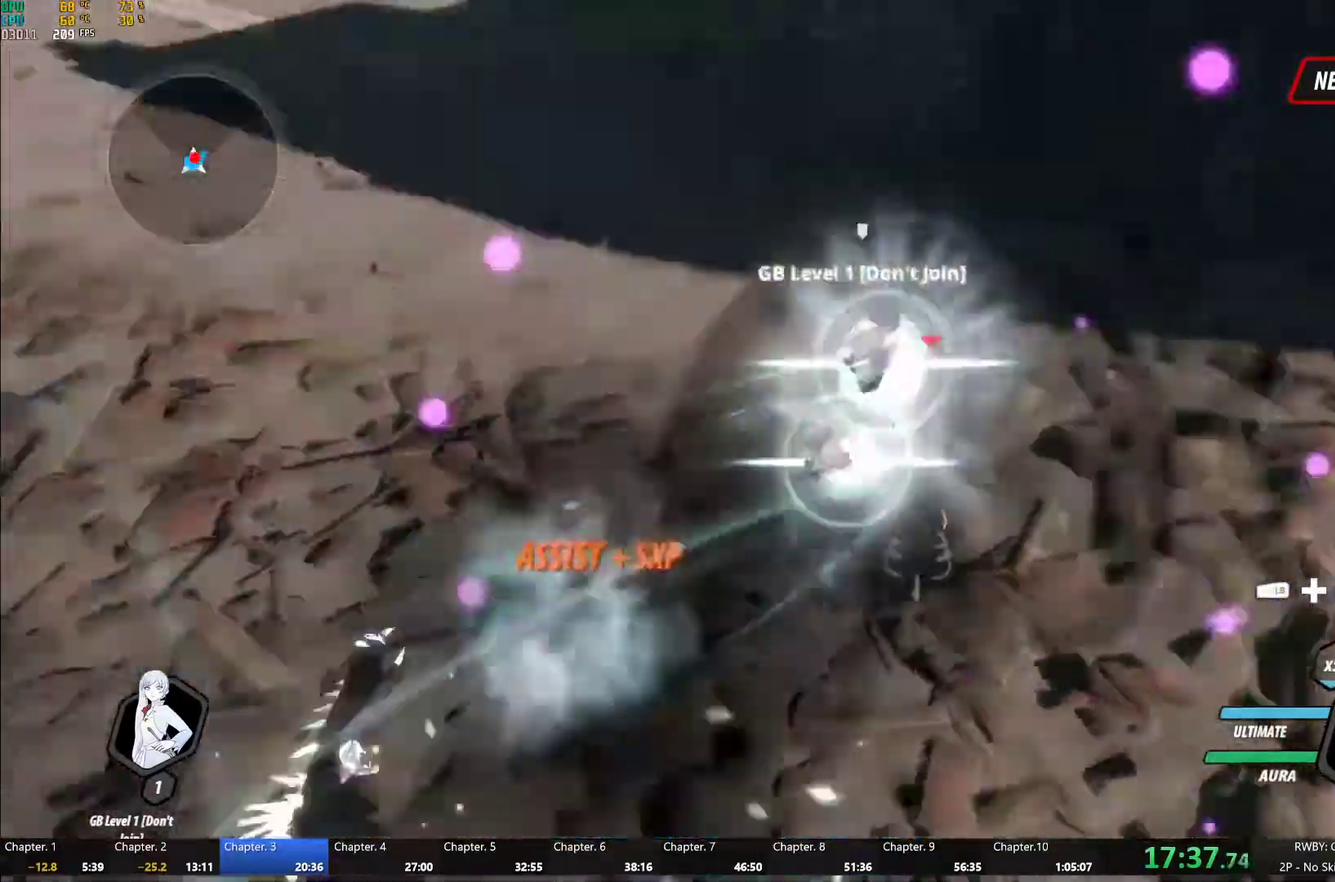
{"buttons": ["Y", "L1"], "left_stick": "up", "right_stick": "center", "events": [[50, "L2", "up"], [133, "B", "down"], [150, "Y", "up"], [217, "B", "up"], [267, "left_stick", "up"], [317, "L1", "down"], [333, "Y", "down"]]}
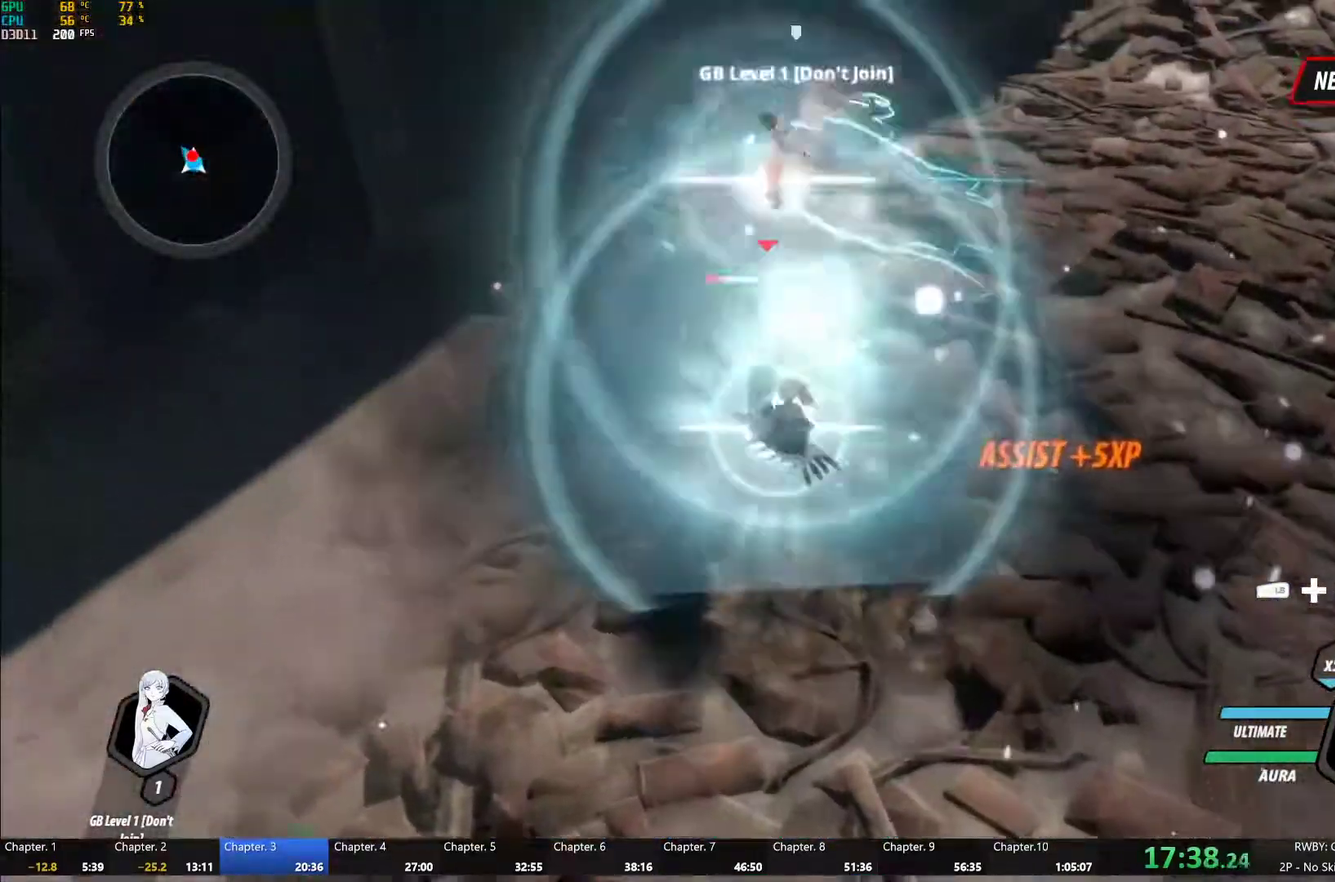
{"buttons": ["Y"], "left_stick": "center", "right_stick": "center", "events": [[100, "L1", "up"], [150, "B", "down"], [167, "Y", "up"], [233, "B", "up"], [317, "L1", "down"], [333, "Y", "down"], [467, "L1", "up"], [500, "left_stick", "center"]]}
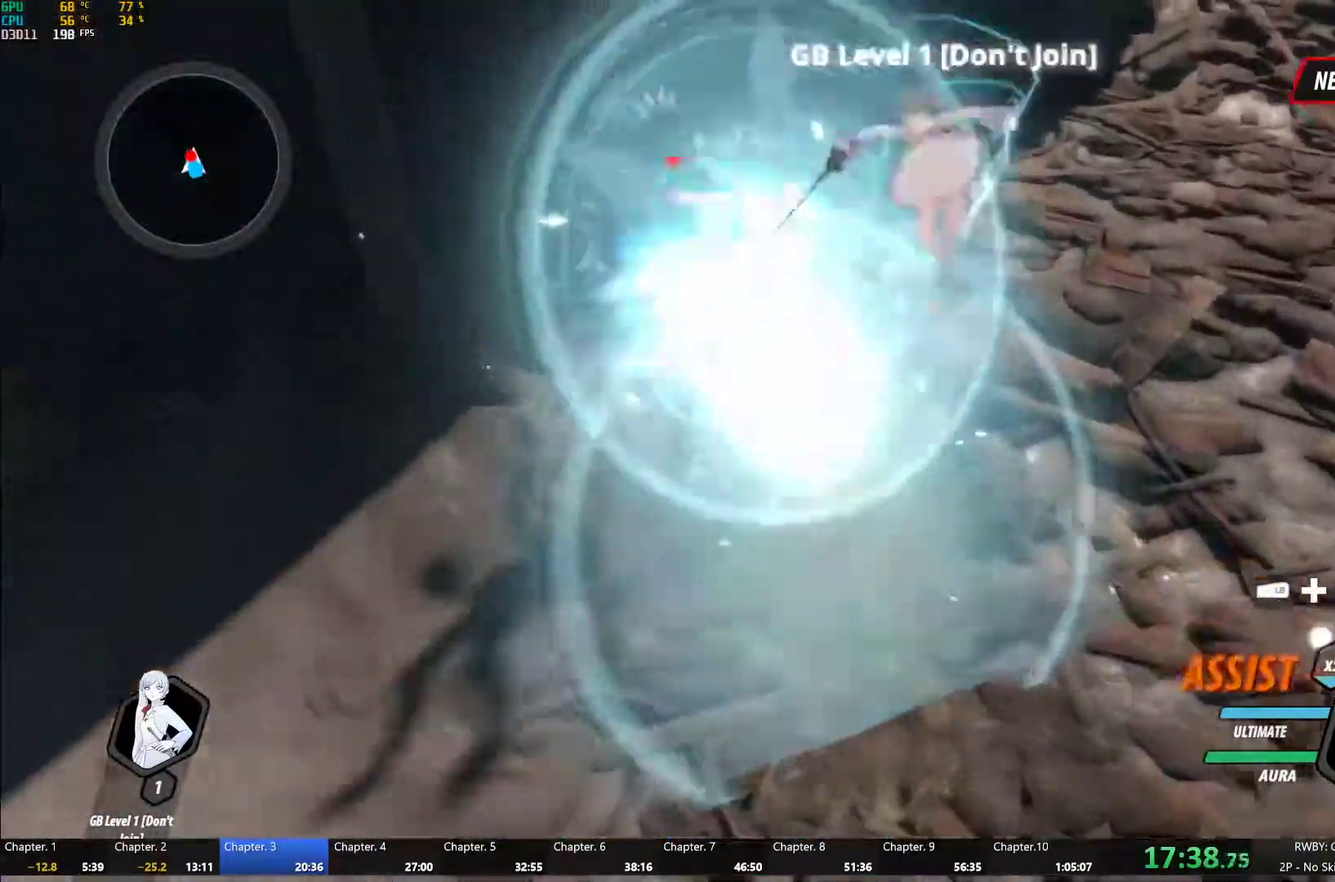
{"buttons": ["Y"], "left_stick": "up", "right_stick": "center", "events": [[167, "B", "down"], [183, "Y", "up"], [250, "B", "up"], [283, "left_stick", "up"], [333, "L1", "down"], [350, "Y", "down"], [467, "L1", "up"]]}
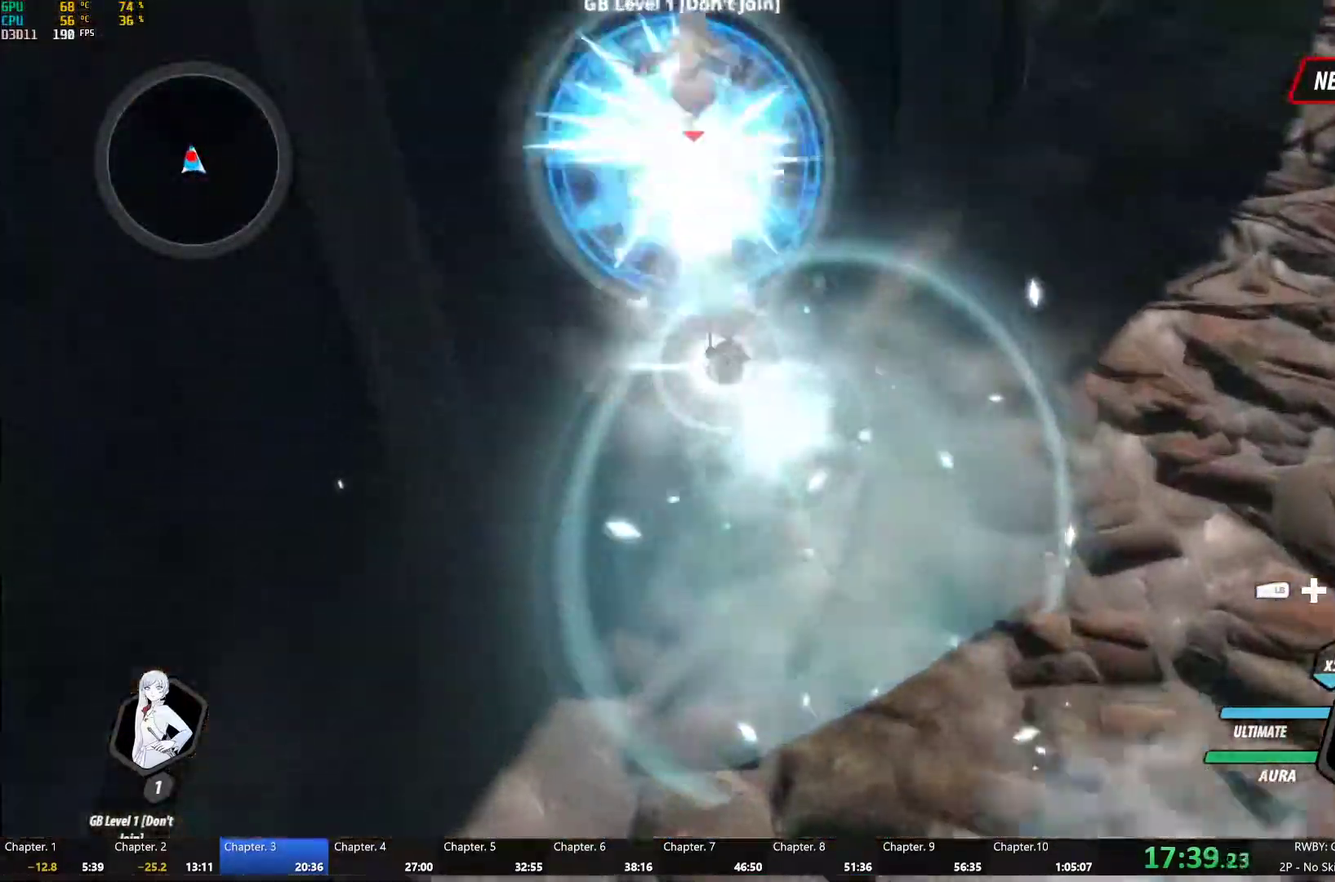
{"buttons": ["Y"], "left_stick": "center", "right_stick": "center", "events": [[33, "left_stick", "center"], [183, "B", "down"], [183, "Y", "up"], [250, "B", "up"], [300, "left_stick", "up"], [333, "L1", "down"], [350, "Y", "down"], [450, "L1", "up"], [483, "left_stick", "center"]]}
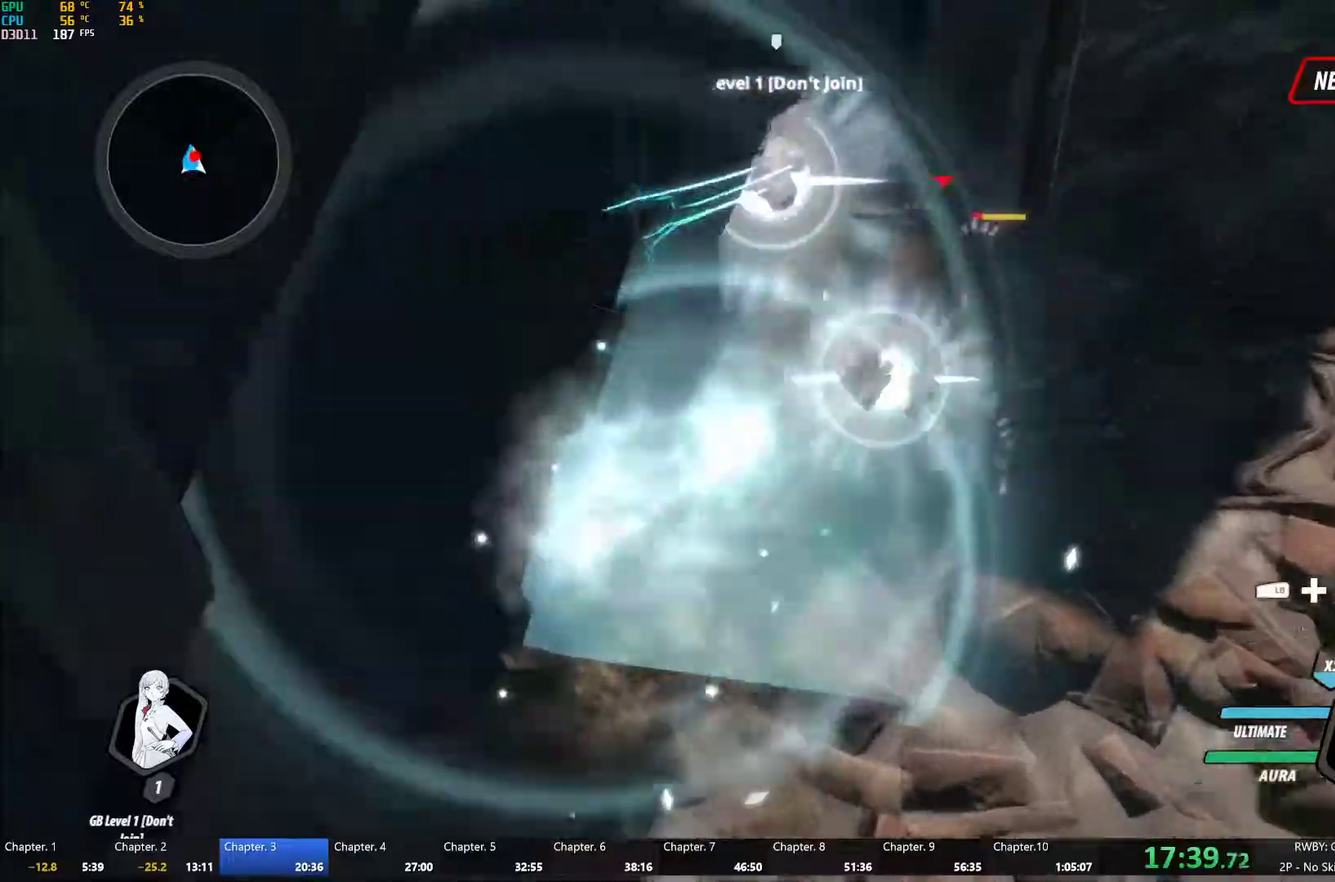
{"buttons": ["B", "L1"], "left_stick": "right", "right_stick": "center", "events": [[233, "B", "down"], [233, "Y", "up"], [283, "left_stick", "down"], [317, "B", "up"], [417, "L1", "down"], [500, "B", "down"], [500, "left_stick", "right"]]}
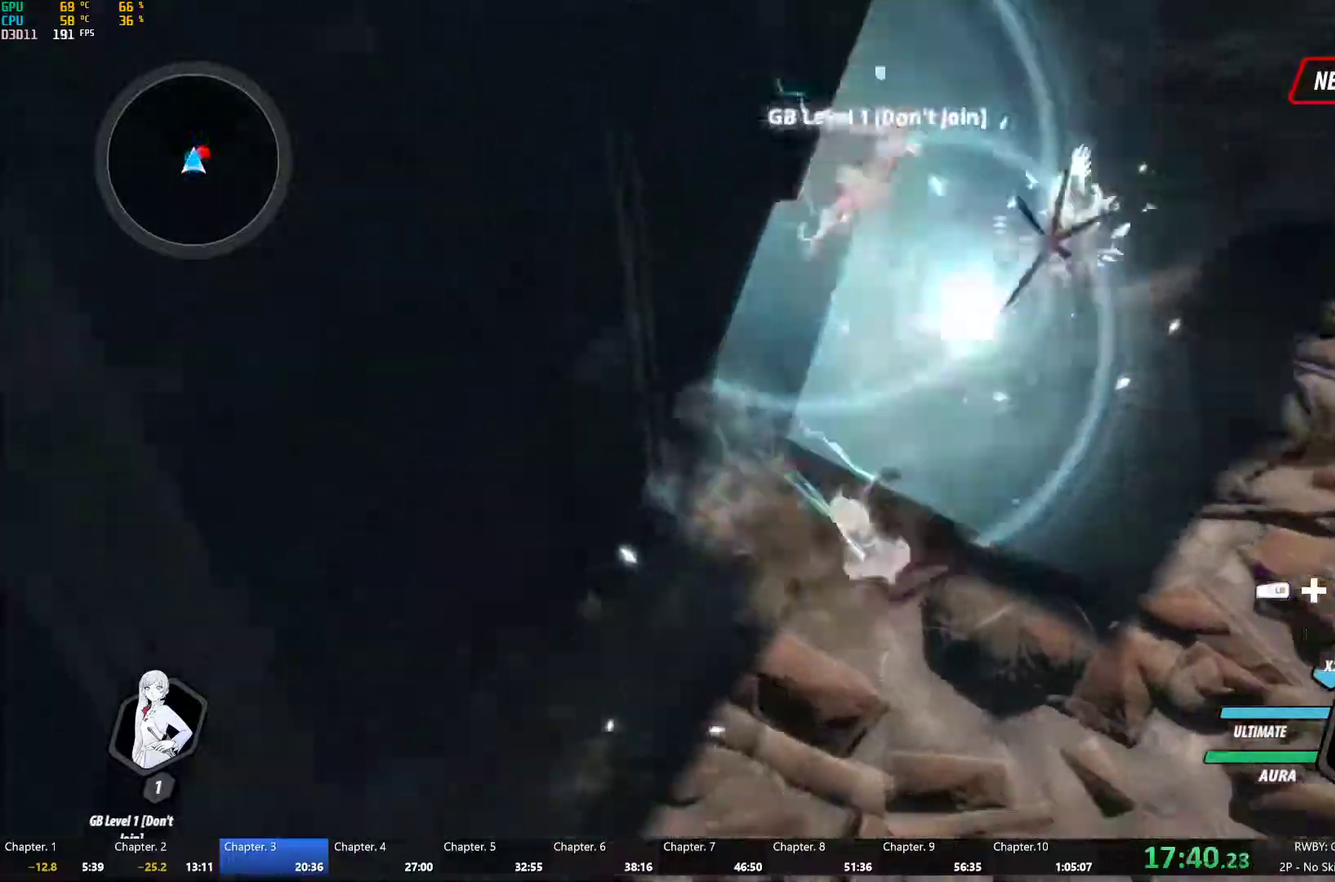
{"buttons": ["Y"], "left_stick": "center", "right_stick": "center", "events": [[50, "L1", "up"], [67, "B", "up"], [67, "left_stick", "up-right"], [117, "L1", "down"], [183, "Y", "down"], [267, "L1", "up"], [300, "left_stick", "center"]]}
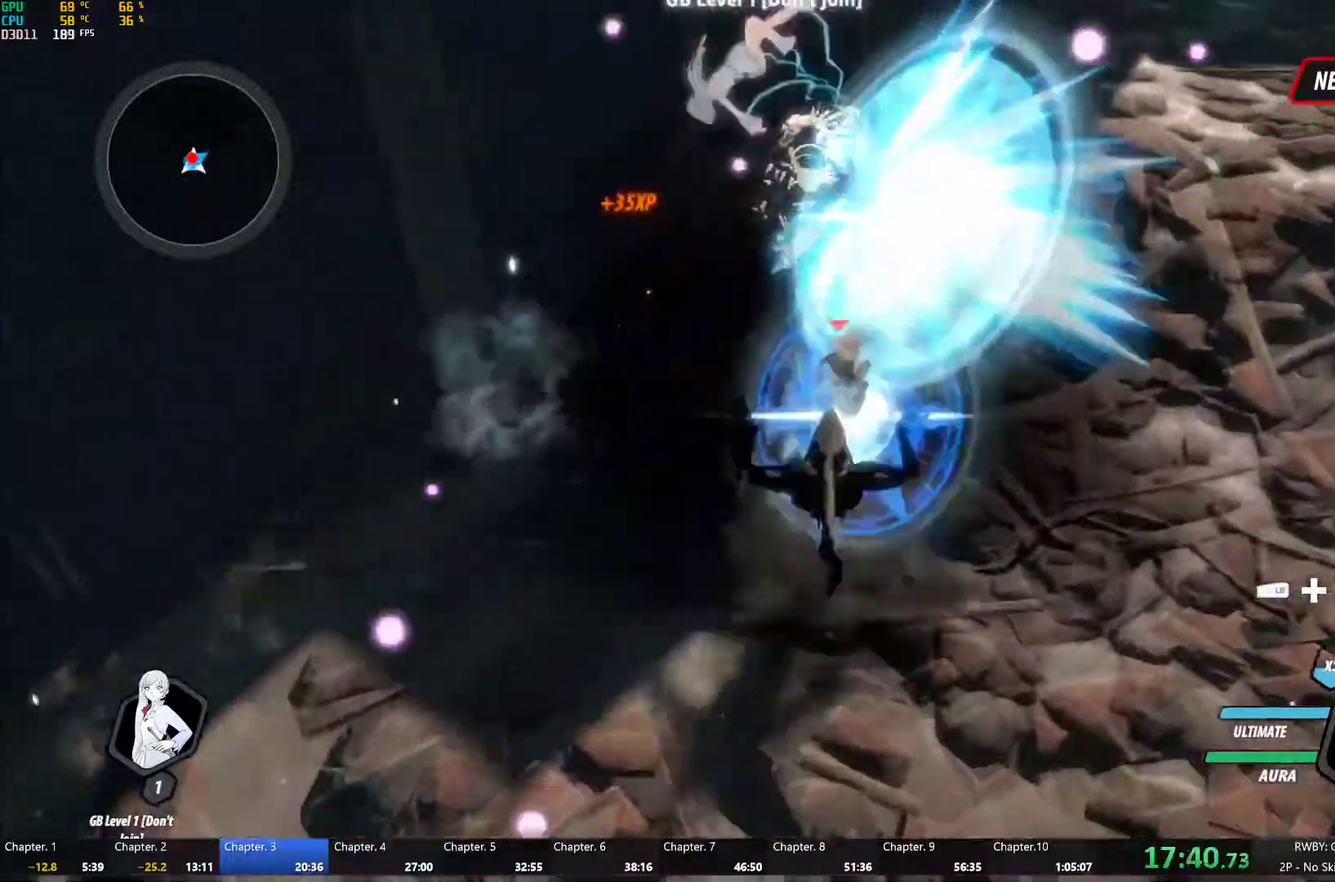
{"buttons": ["Y"], "left_stick": "down", "right_stick": "center", "events": [[17, "B", "down"], [17, "Y", "up"], [83, "B", "up"], [133, "left_stick", "up-right"], [167, "L1", "down"], [200, "Y", "down"], [300, "L1", "up"], [300, "left_stick", "center"], [483, "left_stick", "down"]]}
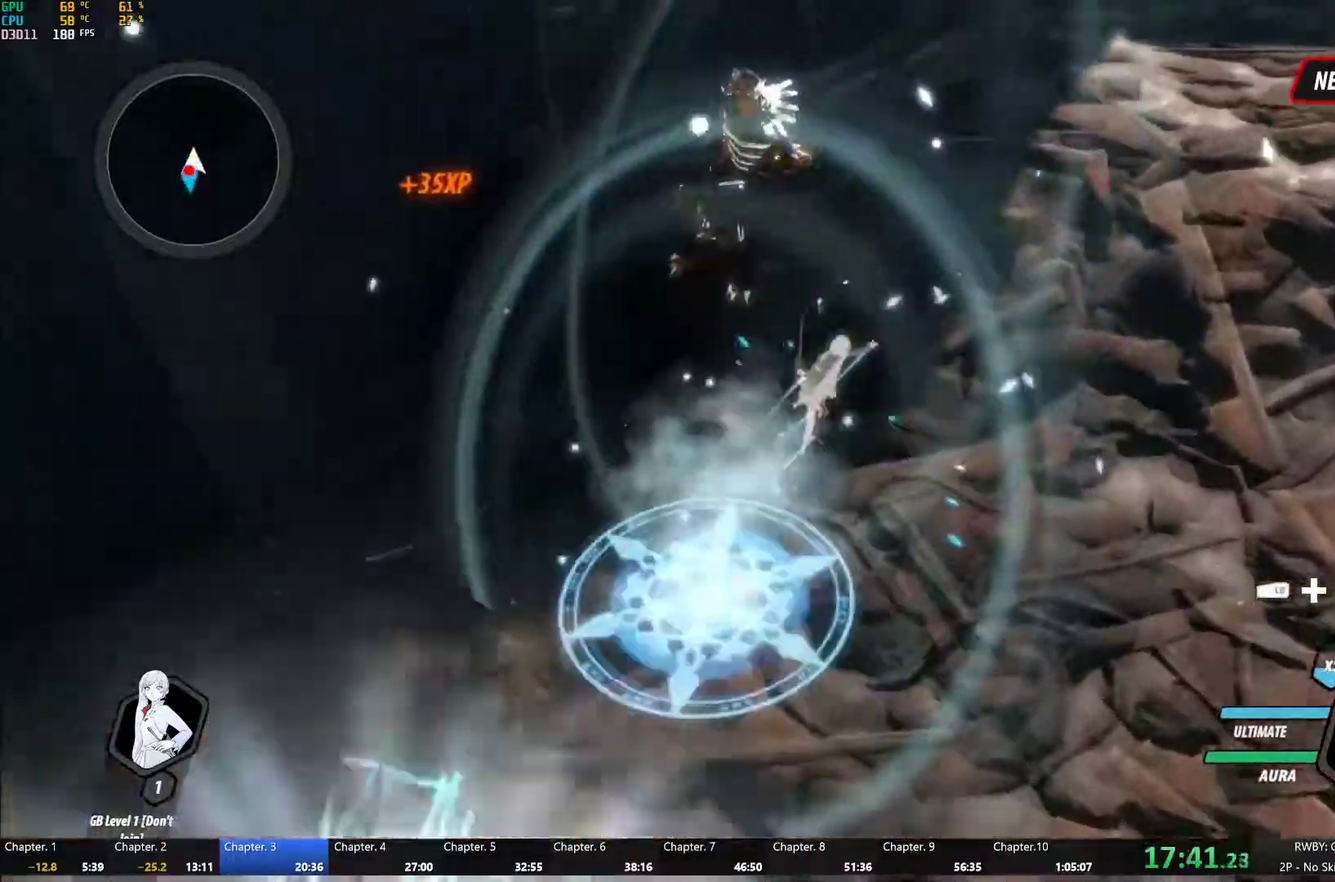
{"buttons": [], "left_stick": "down", "right_stick": "center", "events": [[150, "Y", "up"], [233, "right_stick", "down-left"], [400, "right_stick", "center"]]}
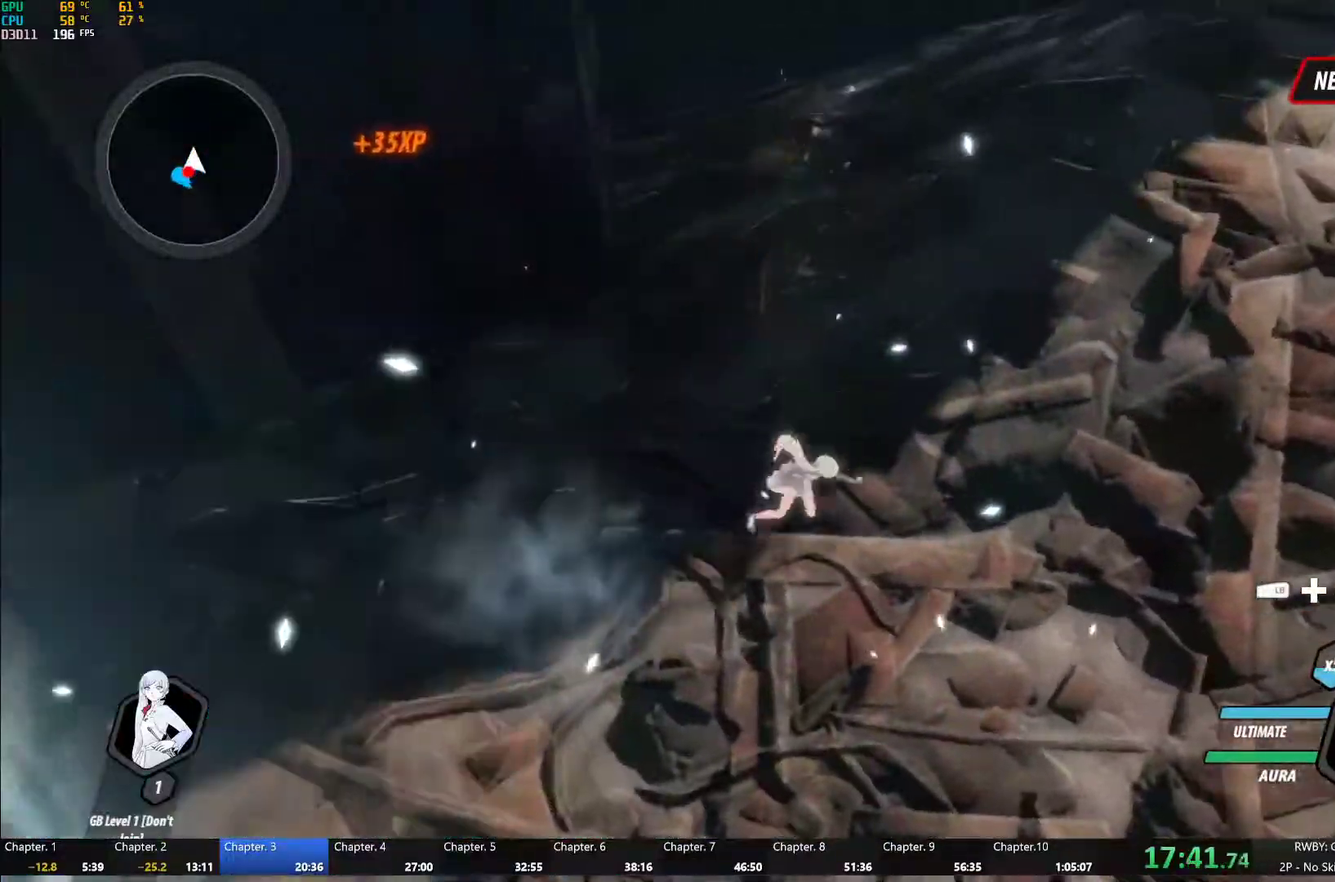
{"buttons": ["B", "Y"], "left_stick": "center", "right_stick": "center", "events": [[133, "L1", "down"], [133, "left_stick", "down-left"], [167, "Y", "down"], [267, "L1", "up"], [300, "left_stick", "center"], [500, "B", "down"]]}
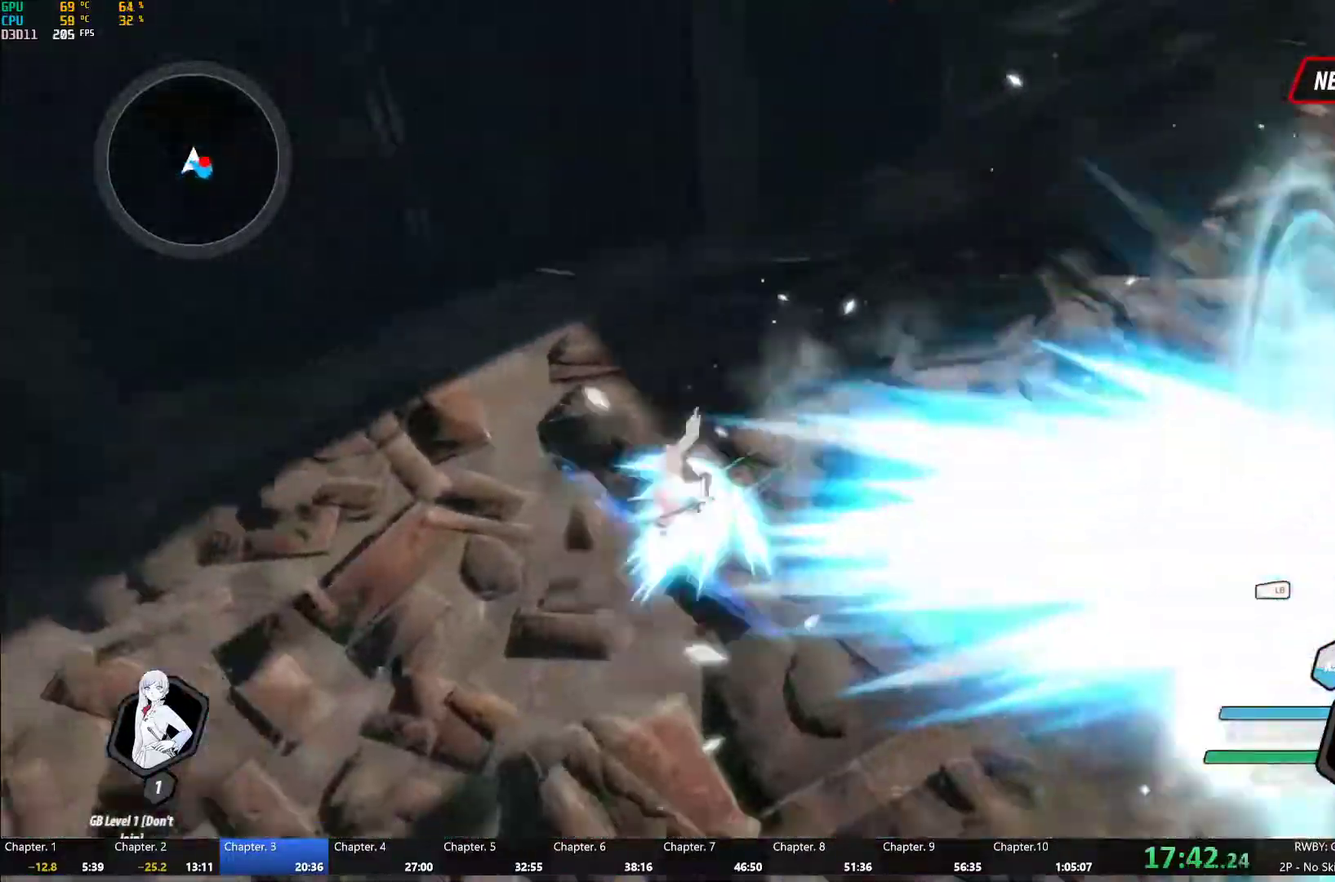
{"buttons": ["Y"], "left_stick": "down", "right_stick": "center", "events": [[17, "Y", "up"], [83, "B", "up"], [133, "left_stick", "down"], [200, "L1", "down"], [217, "left_stick", "down-right"], [250, "Y", "down"], [367, "L1", "up"], [367, "left_stick", "down"]]}
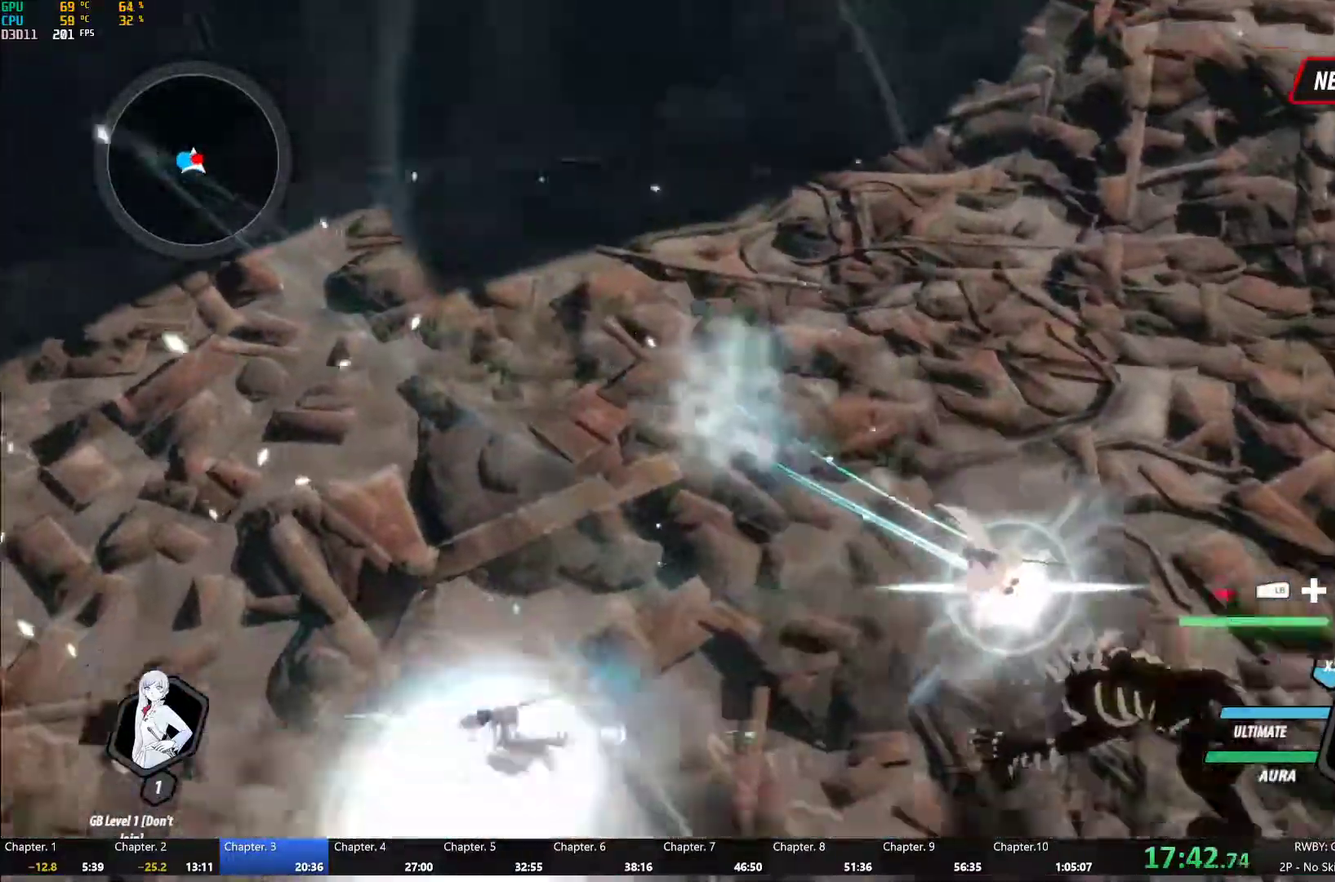
{"buttons": ["Y"], "left_stick": "down-right", "right_stick": "center", "events": [[33, "left_stick", "down-left"], [83, "B", "down"], [83, "Y", "up"], [167, "B", "up"], [200, "left_stick", "down"], [283, "L1", "down"], [300, "Y", "down"], [300, "left_stick", "right"], [433, "left_stick", "down-right"], [467, "L1", "up"]]}
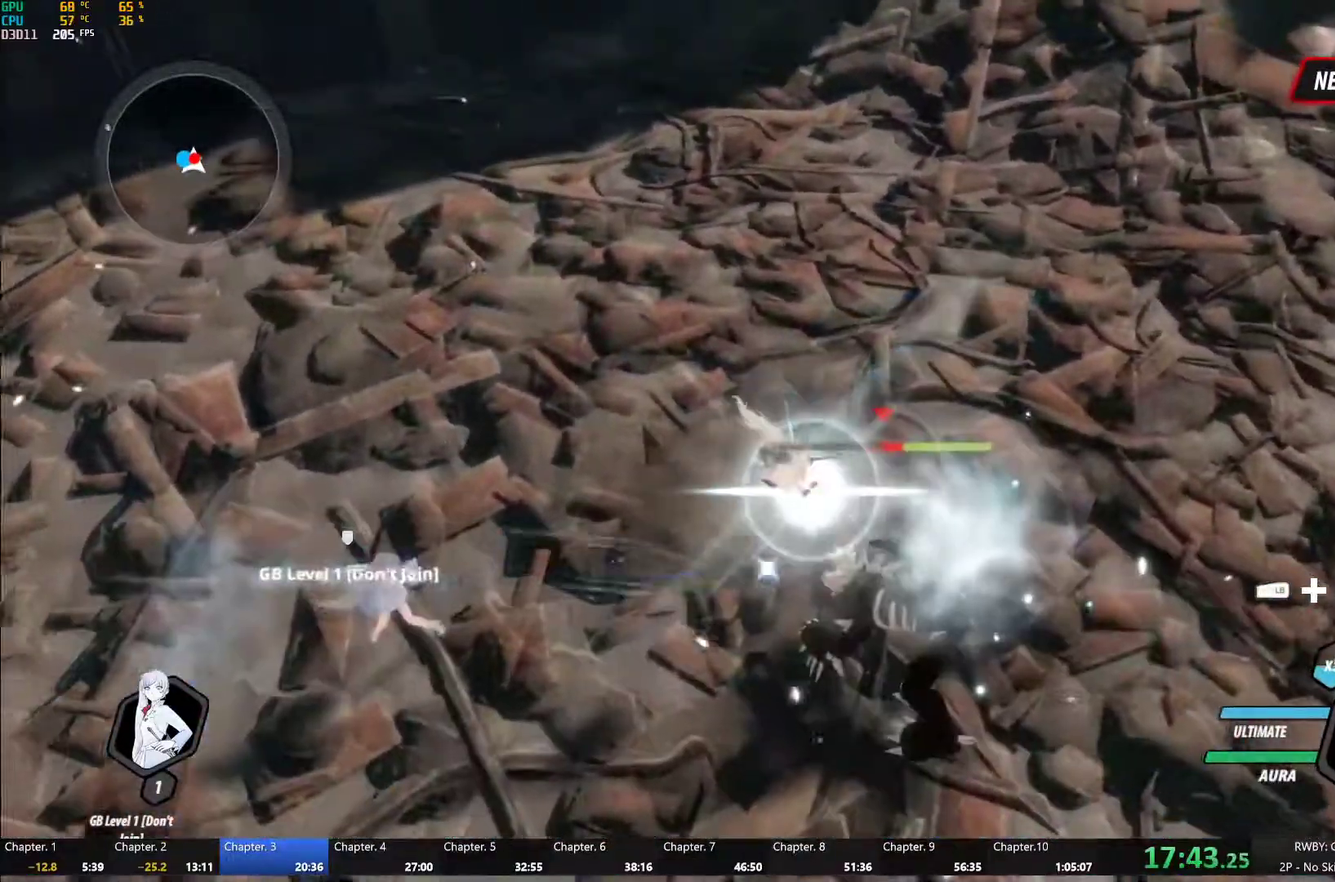
{"buttons": ["Y"], "left_stick": "down-right", "right_stick": "center", "events": [[33, "left_stick", "center"], [150, "Y", "up"], [167, "B", "down"], [250, "B", "up"], [350, "L1", "down"], [350, "left_stick", "right"], [367, "Y", "down"], [483, "L1", "up"], [483, "left_stick", "down-right"]]}
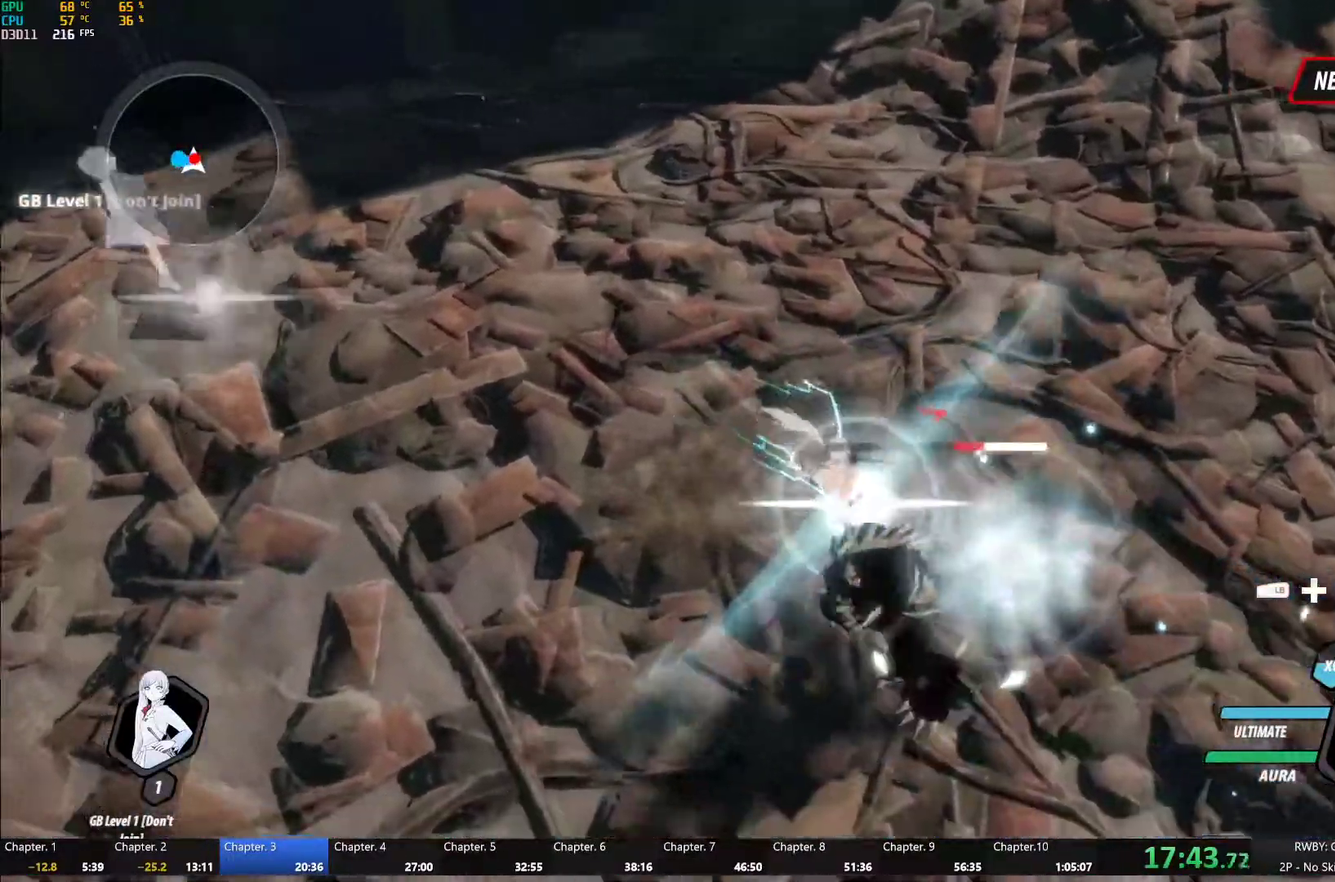
{"buttons": ["Y", "L1"], "left_stick": "down-right", "right_stick": "center", "events": [[67, "left_stick", "center"], [183, "B", "down"], [200, "Y", "up"], [267, "B", "up"], [333, "L1", "down"], [333, "left_stick", "down-right"], [367, "Y", "down"], [383, "left_stick", "right"], [483, "left_stick", "down-right"]]}
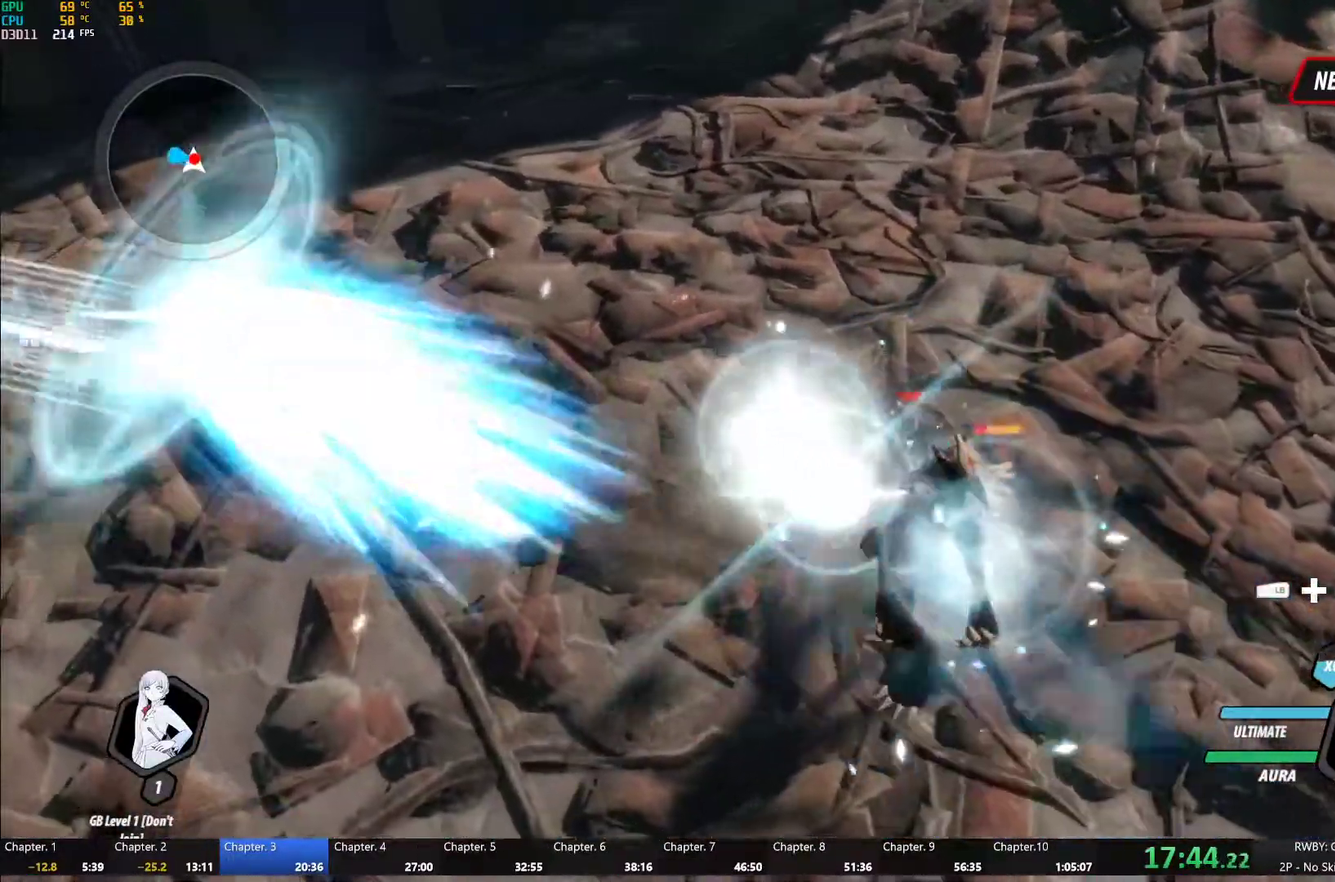
{"buttons": ["A"], "left_stick": "down-left", "right_stick": "center", "events": [[17, "L1", "up"], [100, "left_stick", "center"], [217, "B", "down"], [217, "Y", "up"], [333, "B", "up"], [433, "left_stick", "down-left"], [483, "A", "down"]]}
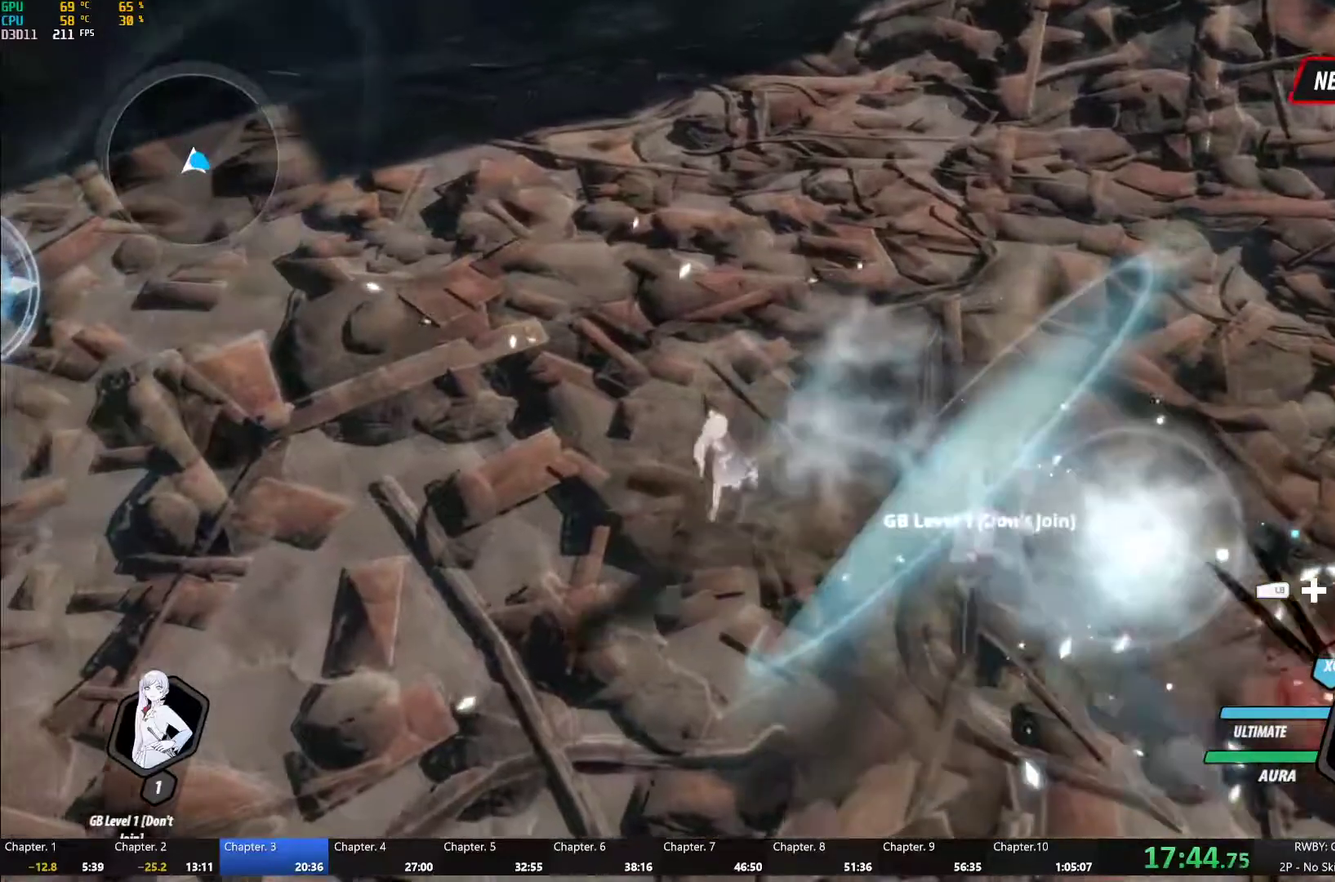
{"buttons": ["B"], "left_stick": "left", "right_stick": "center", "events": [[50, "L1", "down"], [50, "left_stick", "left"], [100, "A", "up"], [100, "Y", "down"], [183, "B", "down"], [200, "L1", "up"], [200, "Y", "up"], [283, "B", "up"], [317, "A", "down"], [350, "L1", "down"], [383, "A", "up"], [400, "Y", "down"], [417, "B", "down"], [467, "Y", "up"], [500, "L1", "up"]]}
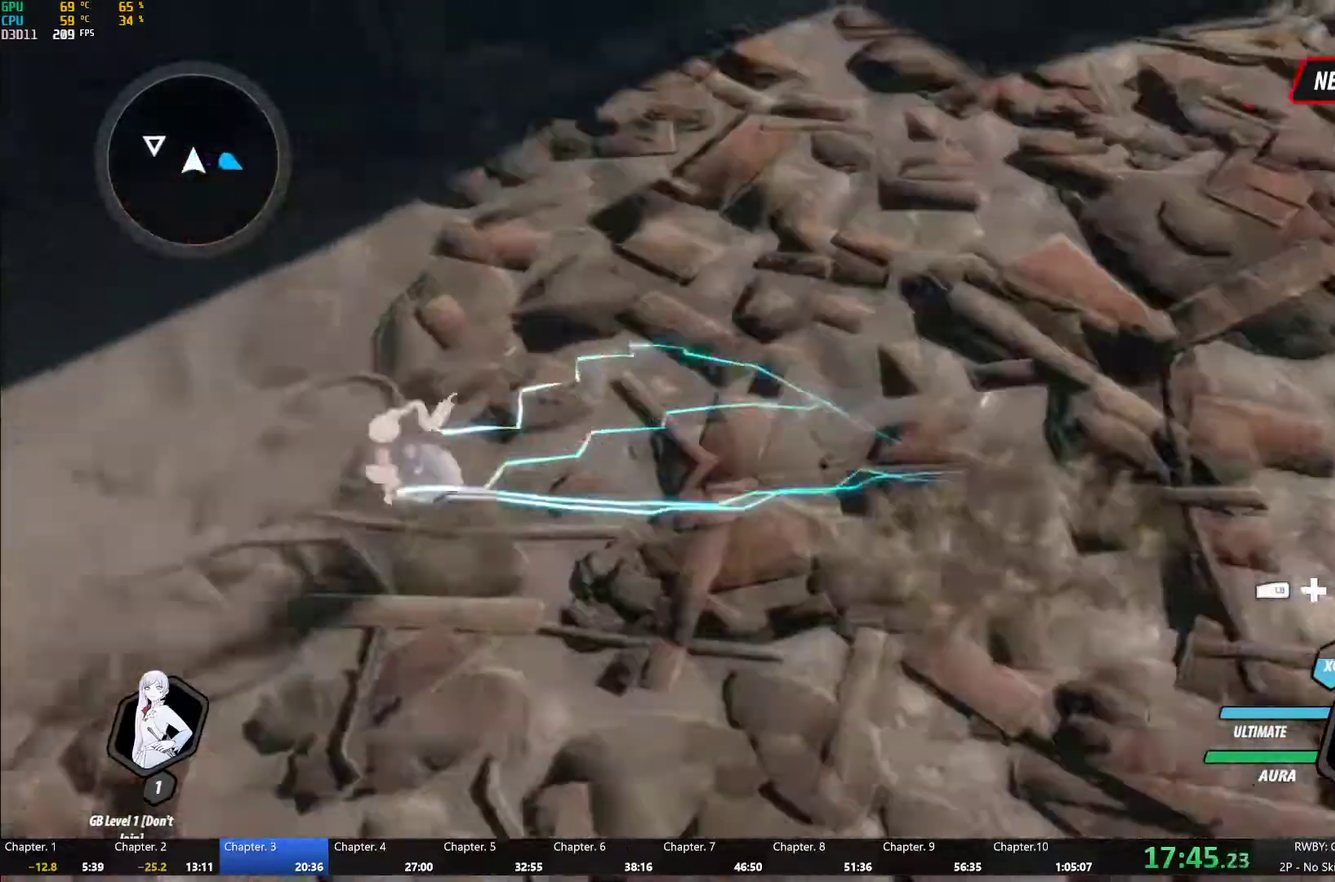
{"buttons": ["A"], "left_stick": "up-left", "right_stick": "center"}
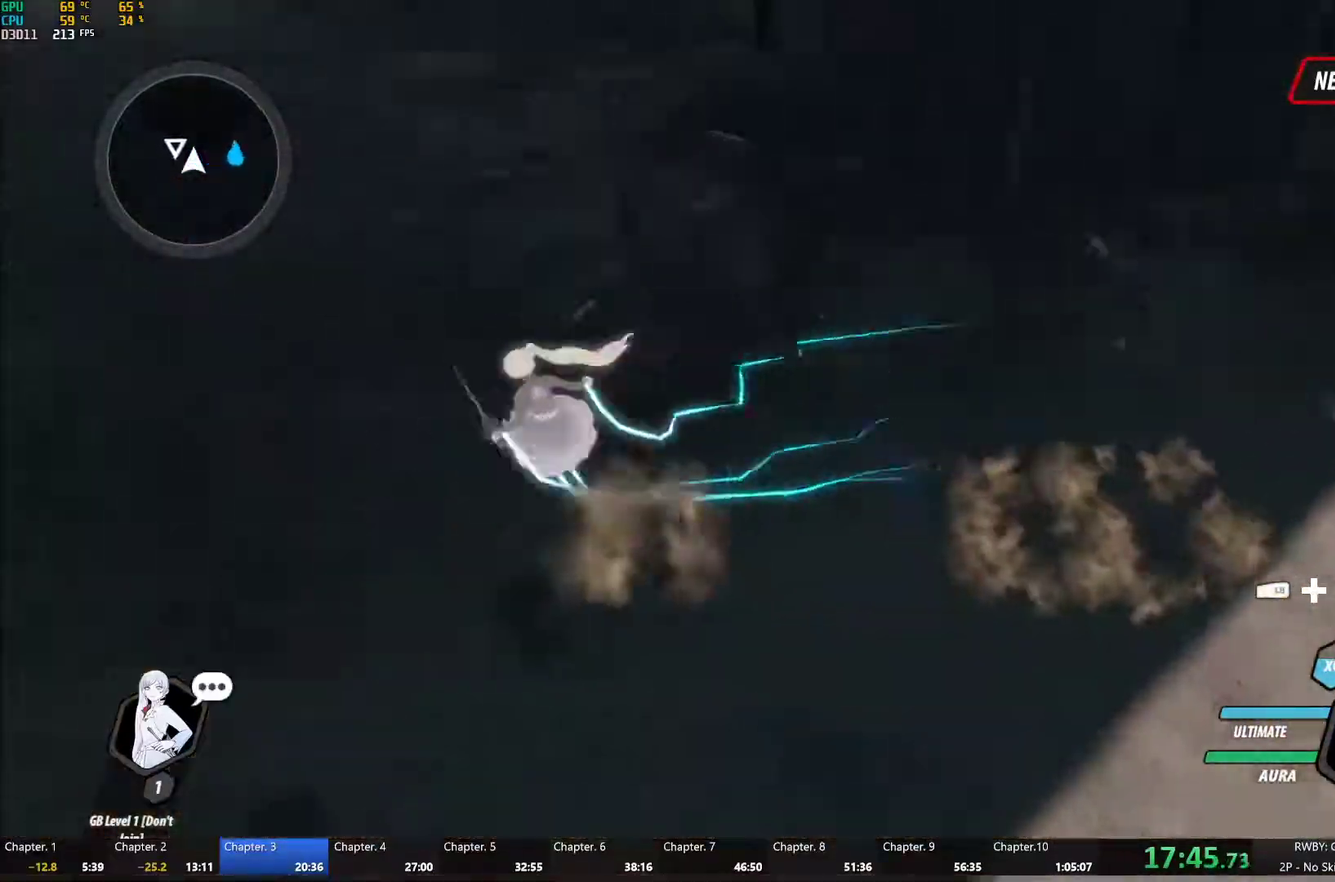
{"buttons": ["Y", "L1"], "left_stick": "up-left", "right_stick": "center"}
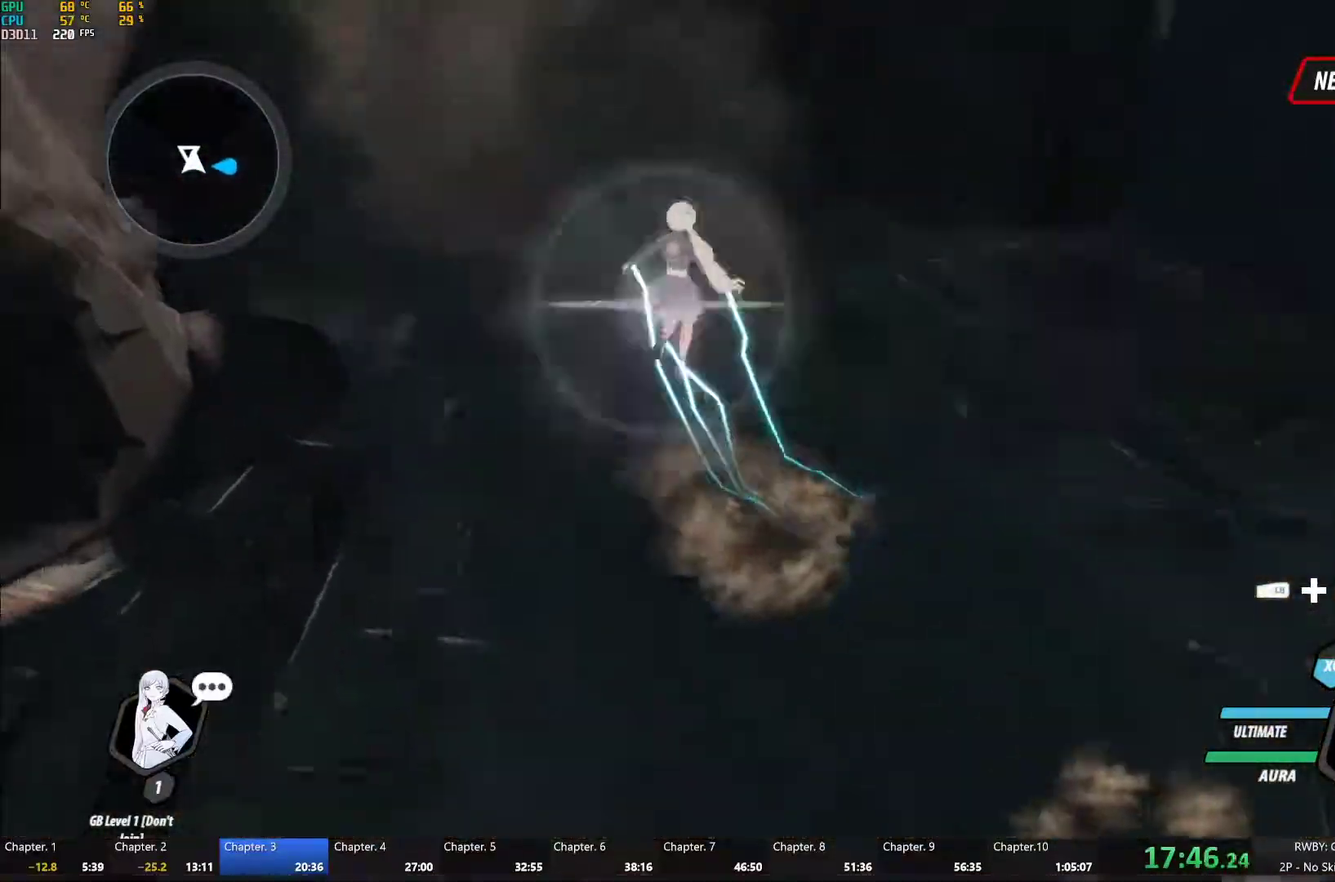
{"buttons": ["B", "Y", "L1"], "left_stick": "up-left", "right_stick": "center", "events": [[17, "B", "down"], [50, "Y", "up"], [117, "B", "up"], [117, "L1", "up"], [183, "left_stick", "up"], [200, "L1", "down"], [217, "Y", "down"], [233, "B", "down"], [283, "Y", "up"], [333, "B", "up"], [333, "L1", "up"], [350, "left_stick", "up-left"], [417, "L1", "down"], [433, "Y", "down"], [450, "B", "down"]]}
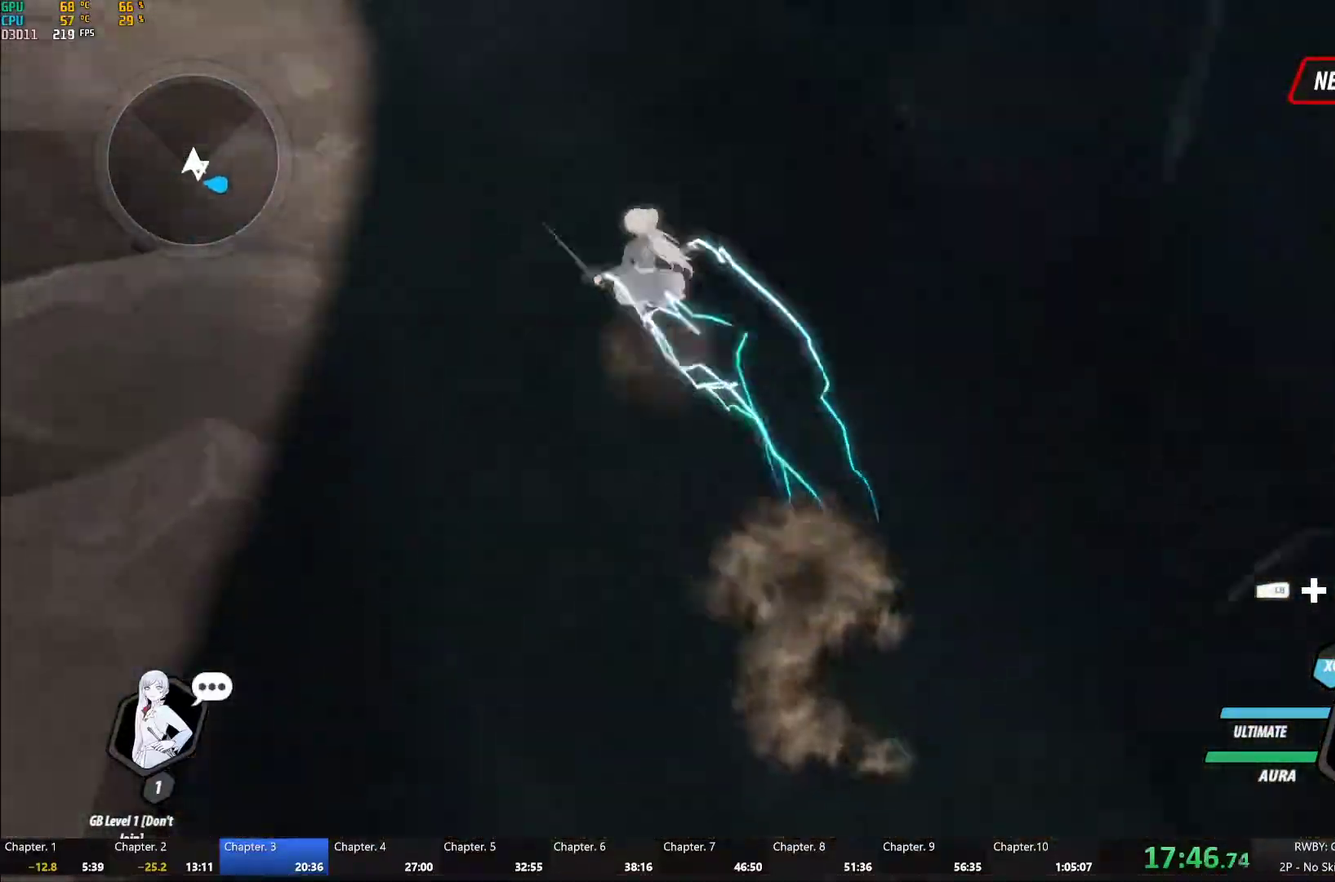
{"buttons": ["A"], "left_stick": "up", "right_stick": "center", "events": [[17, "Y", "up"], [33, "B", "up"], [50, "L1", "up"], [67, "A", "down"], [133, "A", "up"], [133, "L1", "down"], [150, "Y", "down"], [167, "B", "down"], [217, "Y", "up"], [267, "B", "up"], [267, "L1", "up"], [317, "A", "down"], [317, "left_stick", "up"], [350, "A", "up"], [350, "L1", "down"], [367, "Y", "down"], [400, "B", "down"], [433, "Y", "up"], [483, "A", "down"], [483, "B", "up"], [483, "L1", "up"]]}
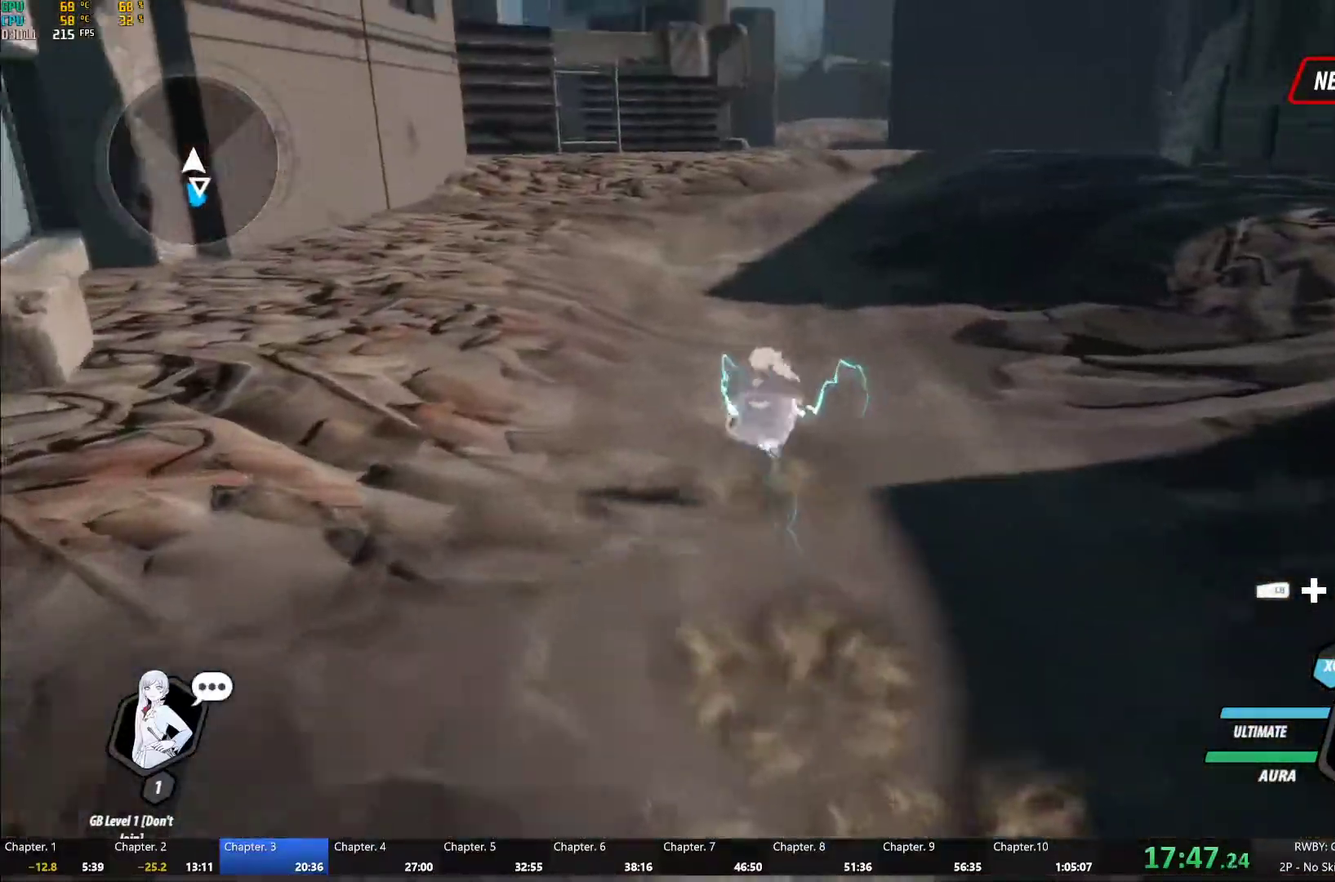
{"buttons": ["A", "L1"], "left_stick": "up-right", "right_stick": "center", "events": [[67, "L1", "down"], [83, "Y", "down"], [100, "B", "down"], [133, "left_stick", "up-left"], [150, "Y", "up"], [183, "left_stick", "up"], [200, "B", "up"], [200, "L1", "up"], [233, "left_stick", "up-right"], [283, "L1", "down"], [317, "Y", "down"], [333, "B", "down"], [383, "Y", "up"], [417, "L1", "up"], [433, "B", "up"], [500, "L1", "down"]]}
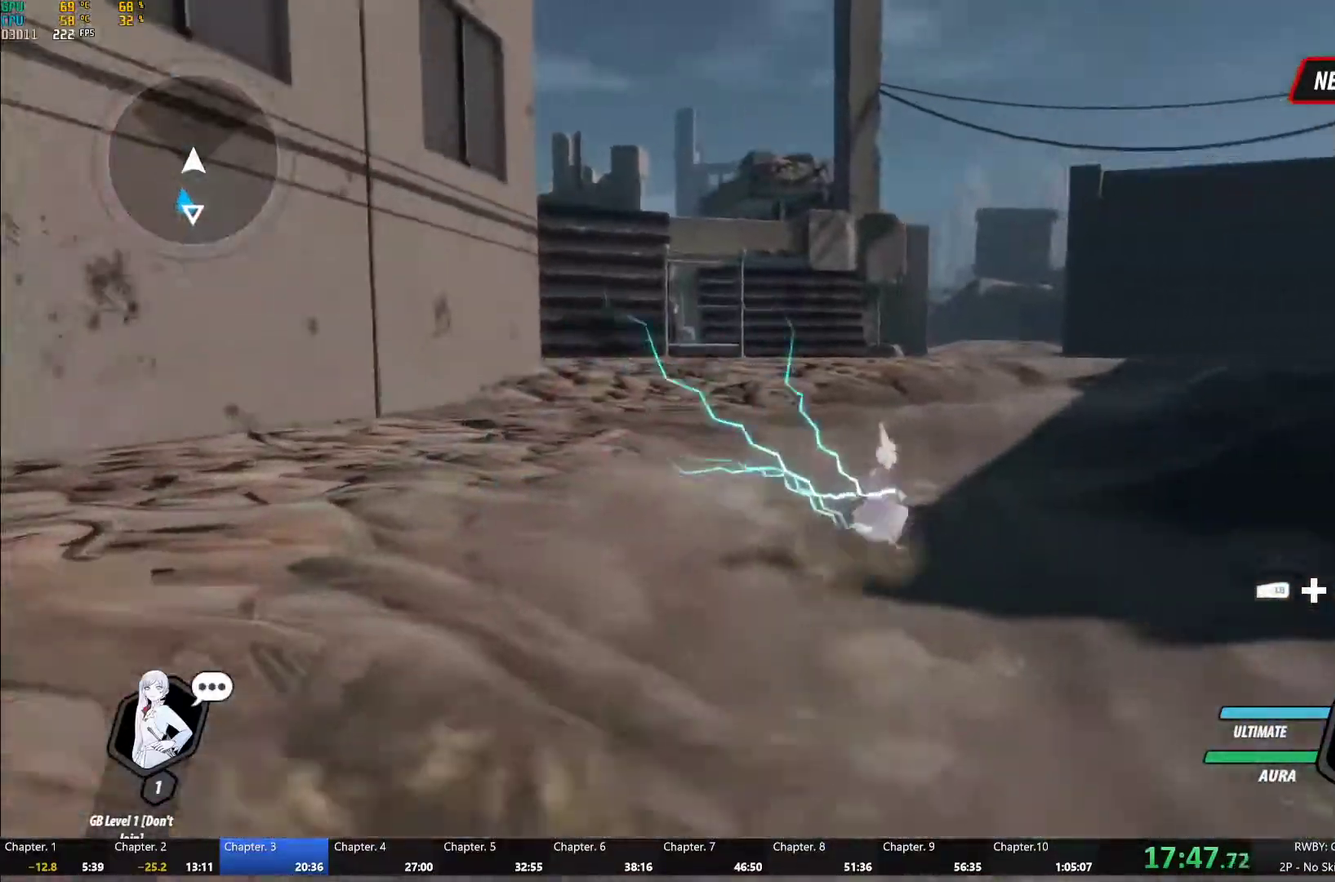
{"buttons": [], "left_stick": "up", "right_stick": "down-left"}
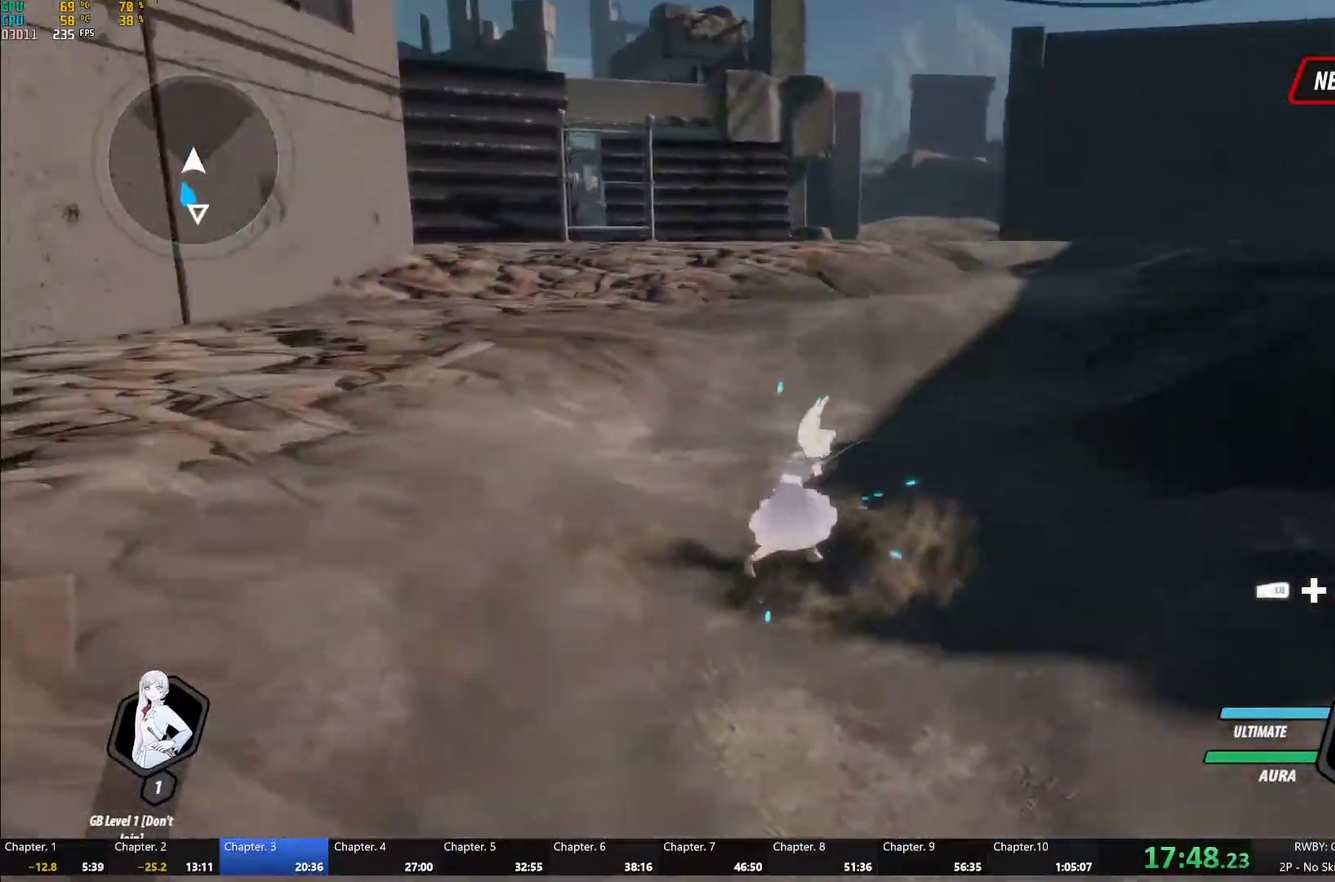
{"buttons": ["Y", "L1"], "left_stick": "up", "right_stick": "center", "events": [[67, "right_stick", "center"], [233, "L1", "down"], [283, "Y", "down"], [317, "B", "down"], [350, "Y", "up"], [383, "L1", "up"], [400, "B", "up"], [467, "L1", "down"], [483, "Y", "down"]]}
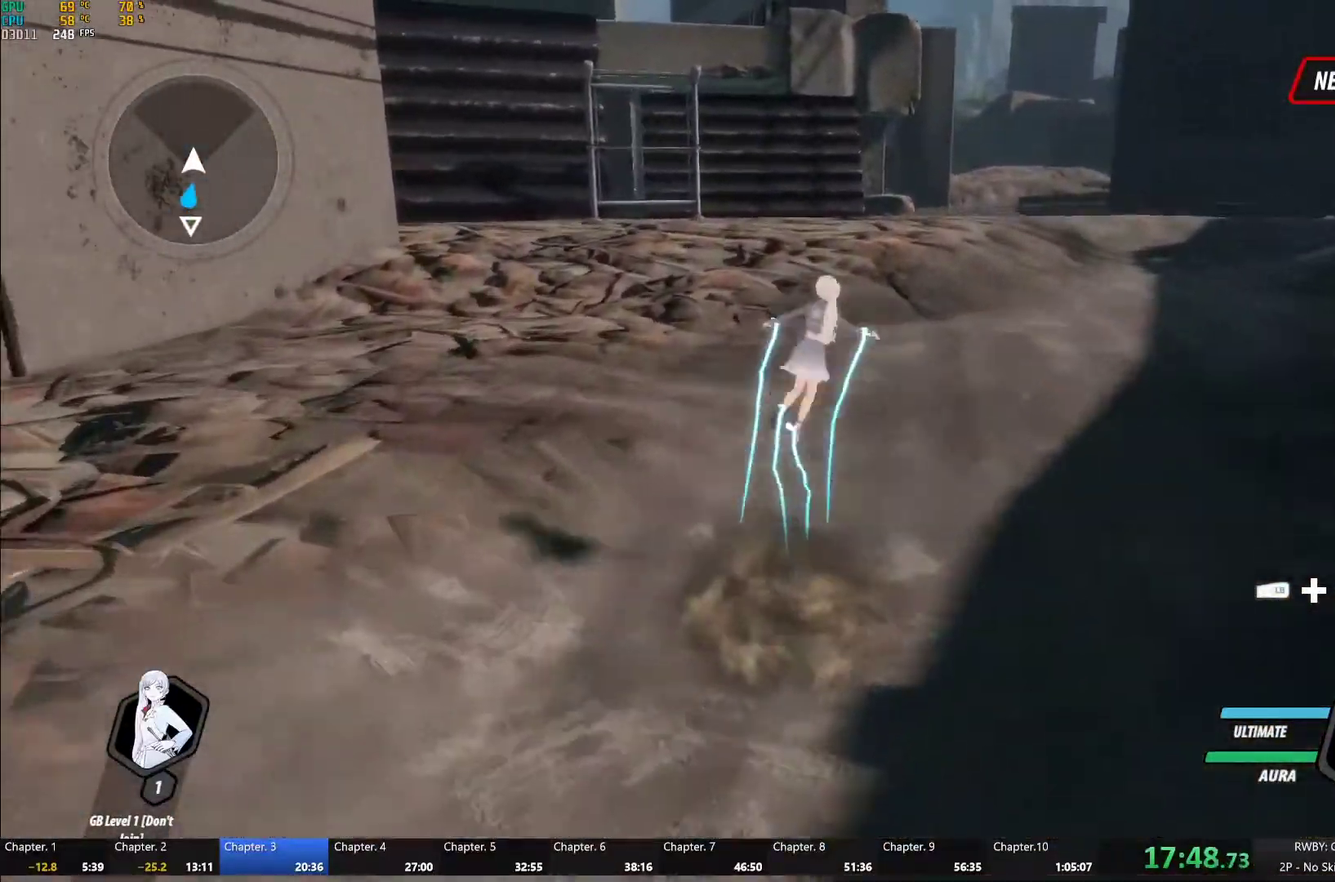
{"buttons": ["A"], "left_stick": "up", "right_stick": "center"}
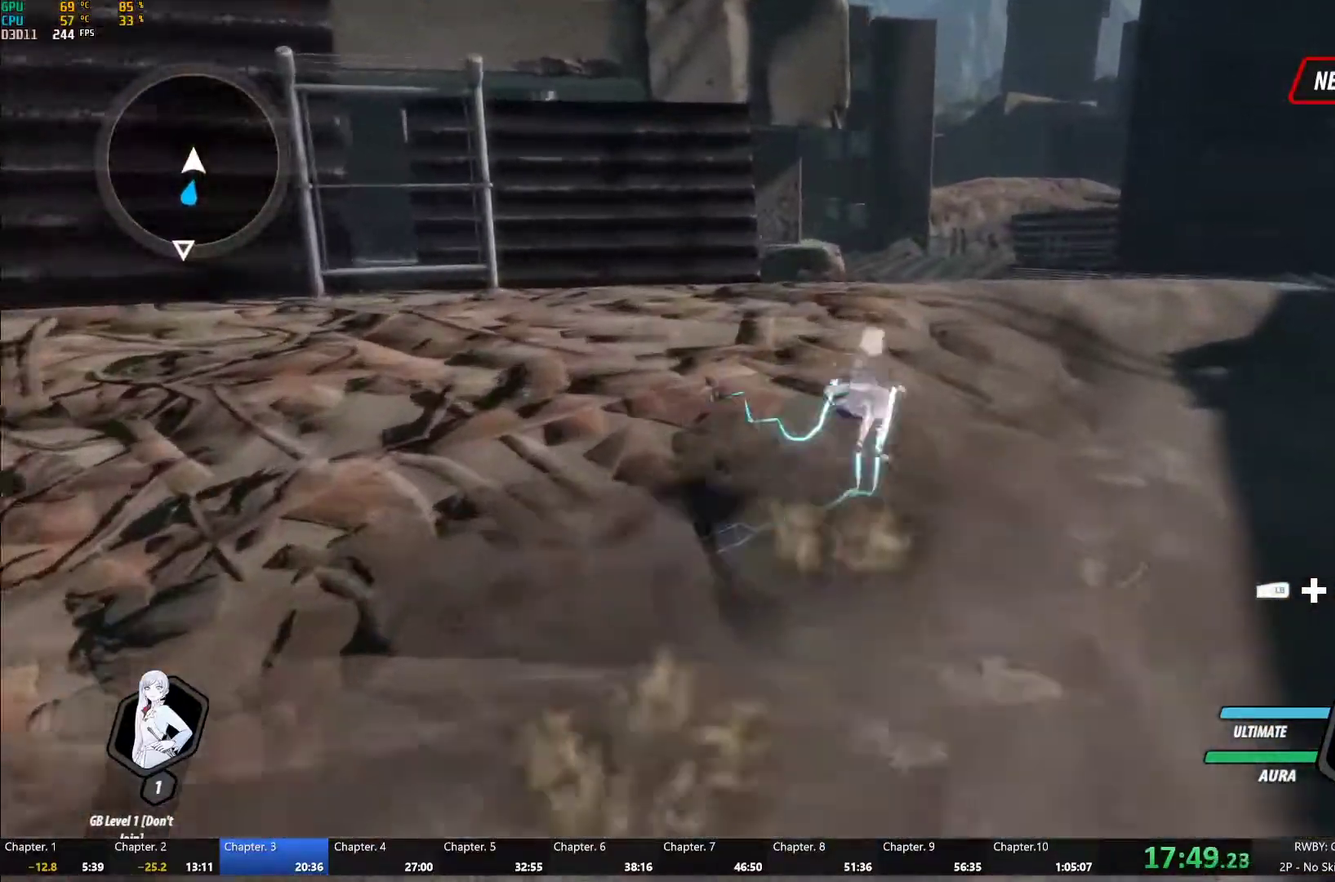
{"buttons": ["Y", "L1"], "left_stick": "up", "right_stick": "center", "events": [[33, "L1", "down"], [83, "A", "up"], [83, "Y", "down"], [100, "B", "down"], [133, "Y", "up"], [183, "B", "up"], [183, "L1", "up"], [200, "A", "down"], [233, "L1", "down"], [267, "A", "up"], [267, "Y", "down"], [300, "B", "down"], [350, "Y", "up"], [383, "B", "up"], [383, "L1", "up"], [400, "A", "down"], [483, "A", "up"], [483, "L1", "down"], [500, "Y", "down"]]}